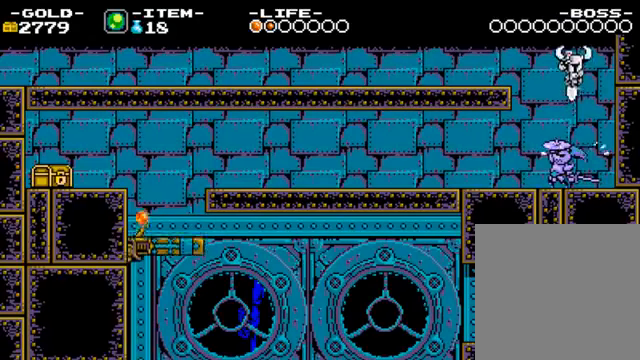
Gameplay with a controller (PlayStation layout); each line is a JSON object with the inputs held at the frame after it. "events" lists button and stick changes between this image and that frame as [ms after this image, input, new state], when the widget could be followed in between. Not read: L3 R3.
{"buttons": [], "left_stick": "center", "right_stick": "center", "events": [[300, "CIRCLE", "down"], [400, "CIRCLE", "up"]]}
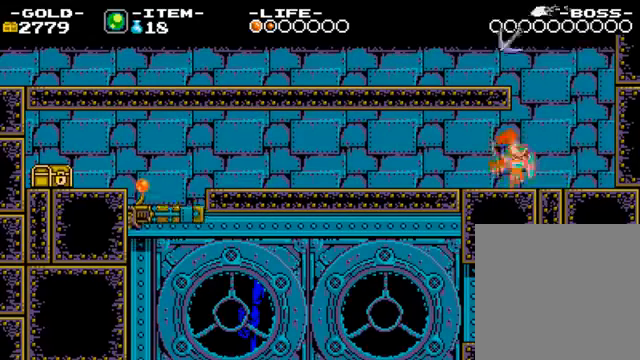
{"buttons": [], "left_stick": "left", "right_stick": "center", "events": [[400, "left_stick", "left"]]}
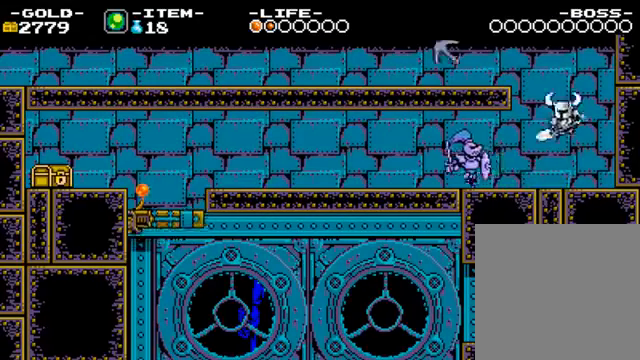
{"buttons": [], "left_stick": "left", "right_stick": "center", "events": [[233, "CIRCLE", "down"], [333, "CIRCLE", "up"]]}
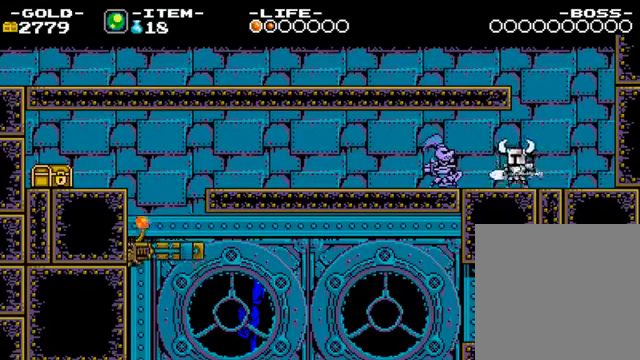
{"buttons": [], "left_stick": "left", "right_stick": "center", "events": [[133, "left_stick", "center"], [167, "CROSS", "down"], [367, "CROSS", "up"], [500, "left_stick", "left"]]}
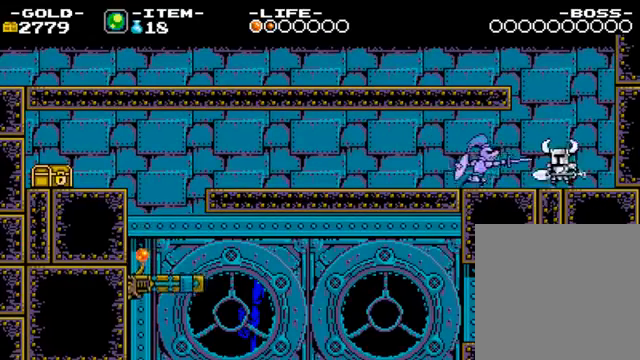
{"buttons": [], "left_stick": "left", "right_stick": "center", "events": [[133, "CIRCLE", "down"], [267, "CIRCLE", "up"], [400, "CIRCLE", "down"], [433, "CIRCLE", "up"]]}
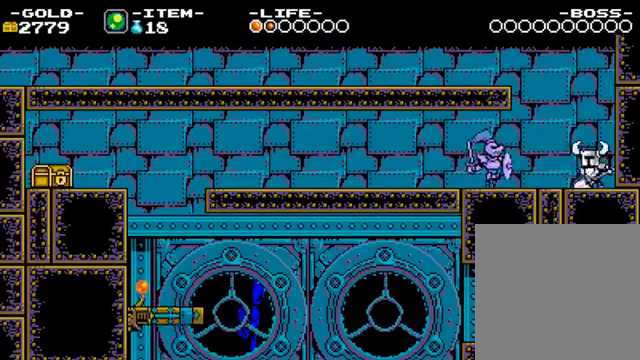
{"buttons": [], "left_stick": "down-left", "right_stick": "center"}
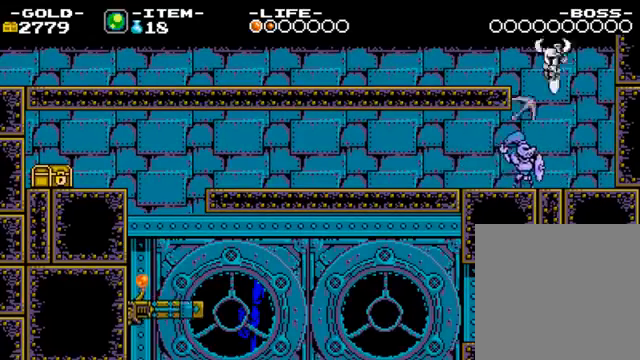
{"buttons": [], "left_stick": "down-left", "right_stick": "center", "events": []}
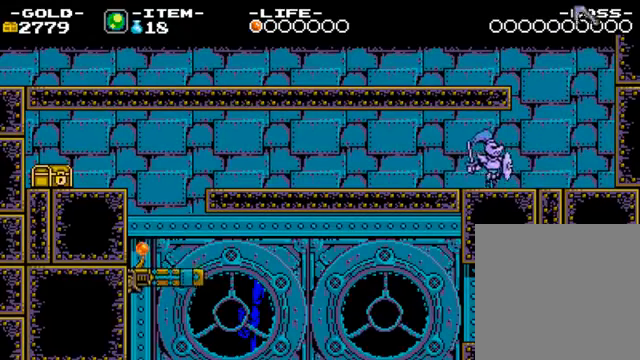
{"buttons": [], "left_stick": "left", "right_stick": "center", "events": [[67, "left_stick", "left"]]}
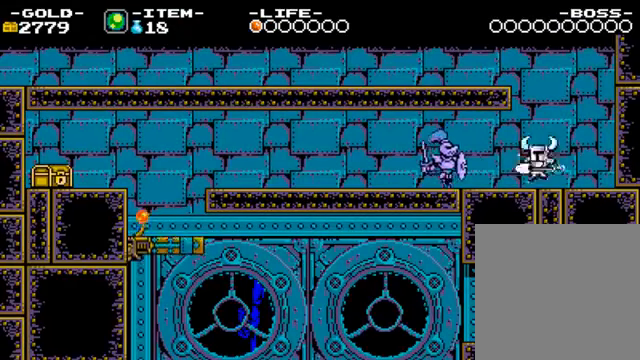
{"buttons": ["CIRCLE"], "left_stick": "left", "right_stick": "center", "events": [[466, "CIRCLE", "down"]]}
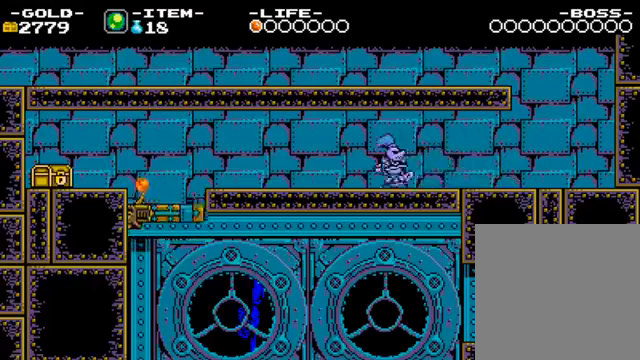
{"buttons": [], "left_stick": "center", "right_stick": "center", "events": [[100, "CIRCLE", "up"], [300, "left_stick", "center"]]}
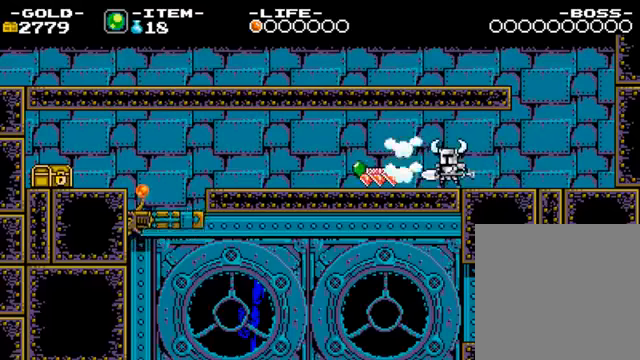
{"buttons": [], "left_stick": "left", "right_stick": "center", "events": [[166, "left_stick", "left"]]}
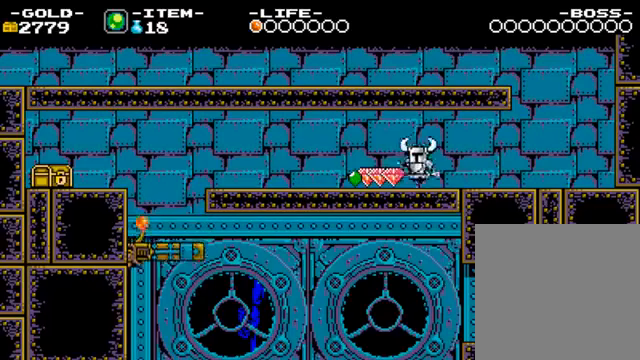
{"buttons": [], "left_stick": "left", "right_stick": "center", "events": []}
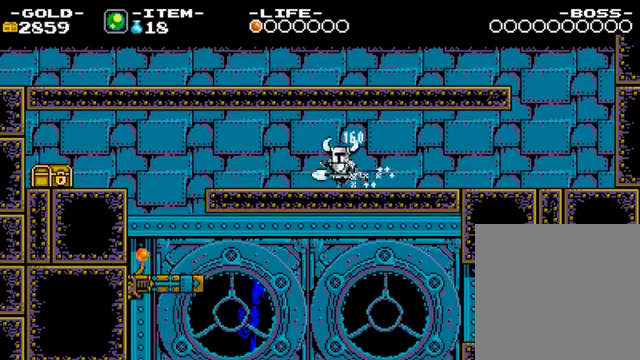
{"buttons": [], "left_stick": "left", "right_stick": "center", "events": []}
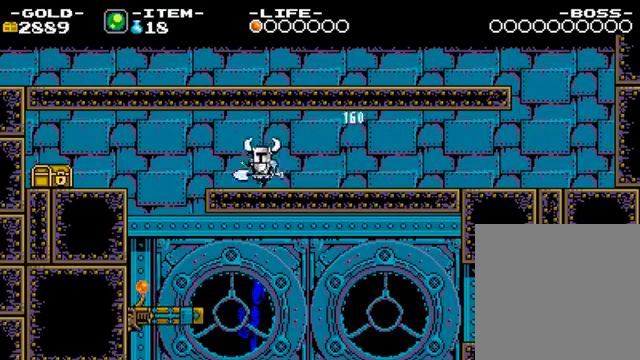
{"buttons": [], "left_stick": "left", "right_stick": "center", "events": []}
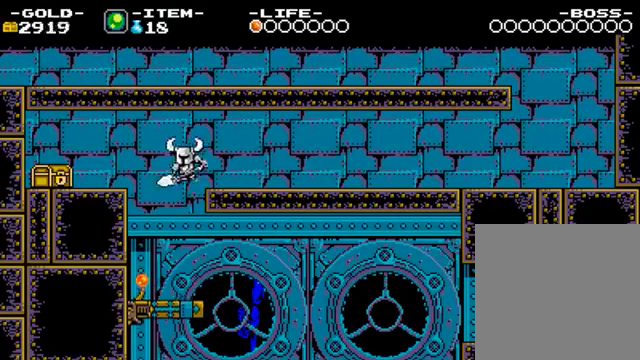
{"buttons": [], "left_stick": "left", "right_stick": "center", "events": []}
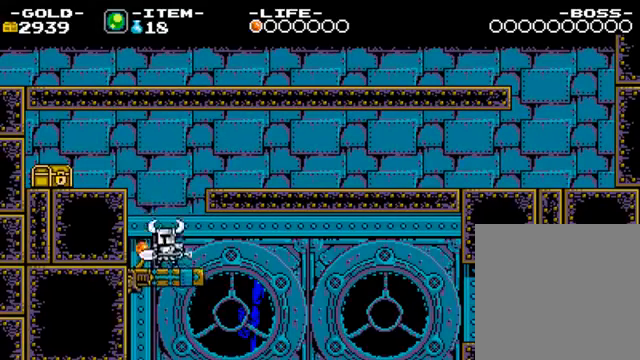
{"buttons": [], "left_stick": "left", "right_stick": "center", "events": [[133, "CROSS", "down"], [366, "CROSS", "up"]]}